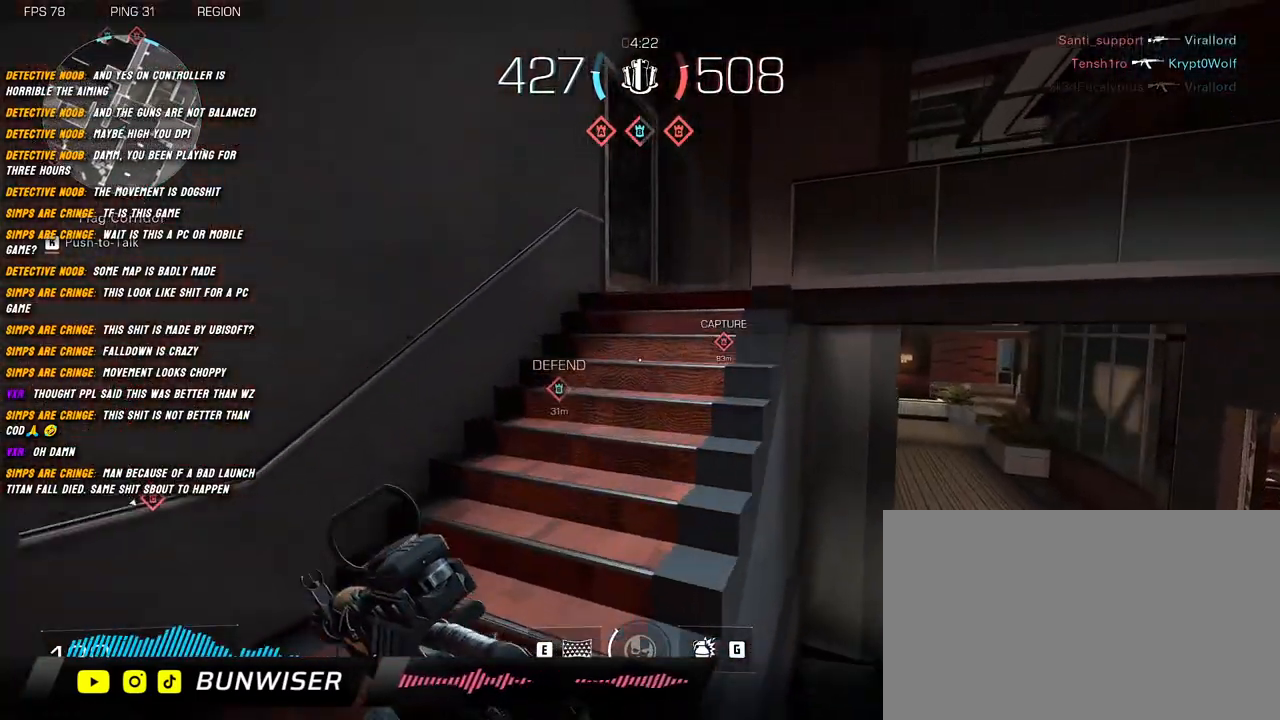
Gameplay with keyboard and mouse; each line is a JSON object with the keys and mouse buttons held at the frame after it. "events" lists presses ("down") and releases ("up") of "1", "2", "3", "4", "5", "a", "alt", "b", "c", "ctrl", "d", "e", "f", "g", "q", "r", "s", "shift", "space", "t", "tab", "v", "w", "x", "z", "mouse_left", "mouse_wheel", "mouse_right", "mouse_mb4" and "mouse_mb5" between this image and that frame as [ms after this image, input, new state], when the widget could be followed in between. "mouse_left", "mouse_wheel", "mouse_right", "mouse_mb4", "mouse_mb5" = the "left", "wheel", "right", "mb4", "mb5" buttons of the "mouse" list. No other keys are recorded. "wheel" means that the mouse wheel is clicked or scrolled. Mouse movement is not recorded.
{"keys": ["a", "shift", "w"], "mouse": [], "events": []}
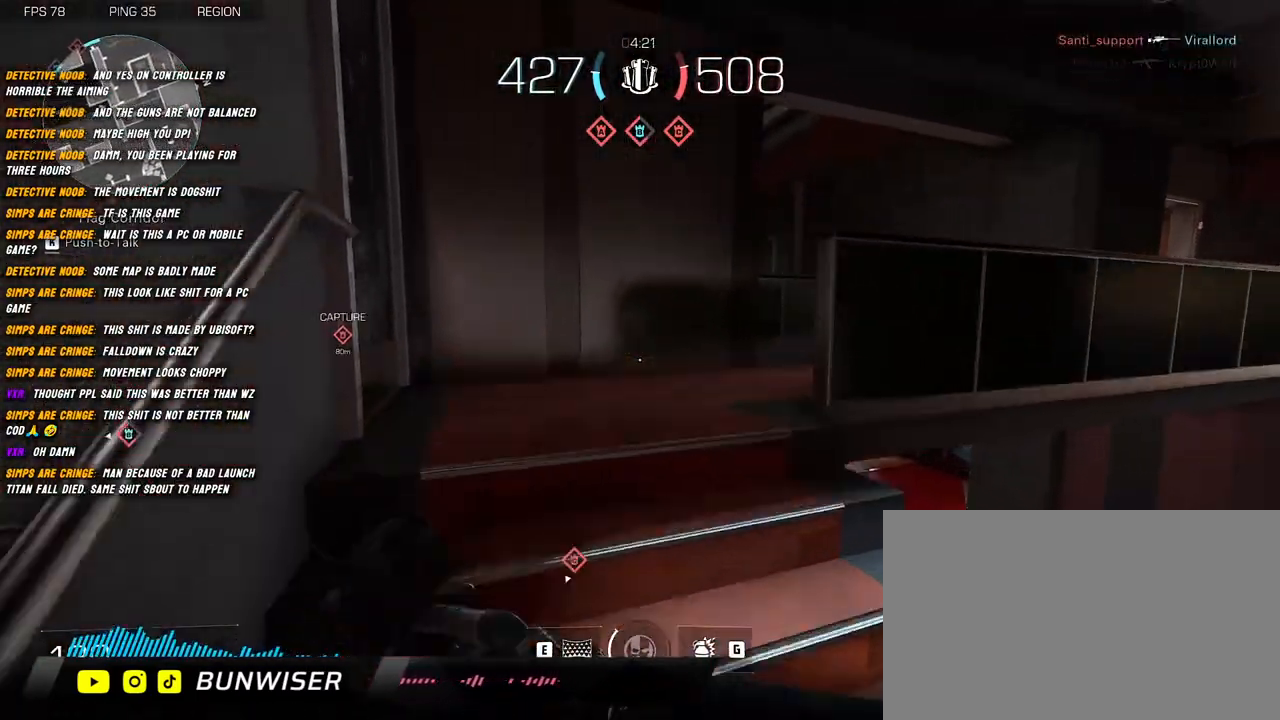
{"keys": ["shift", "w"], "mouse": [], "events": [[417, "a", "up"]]}
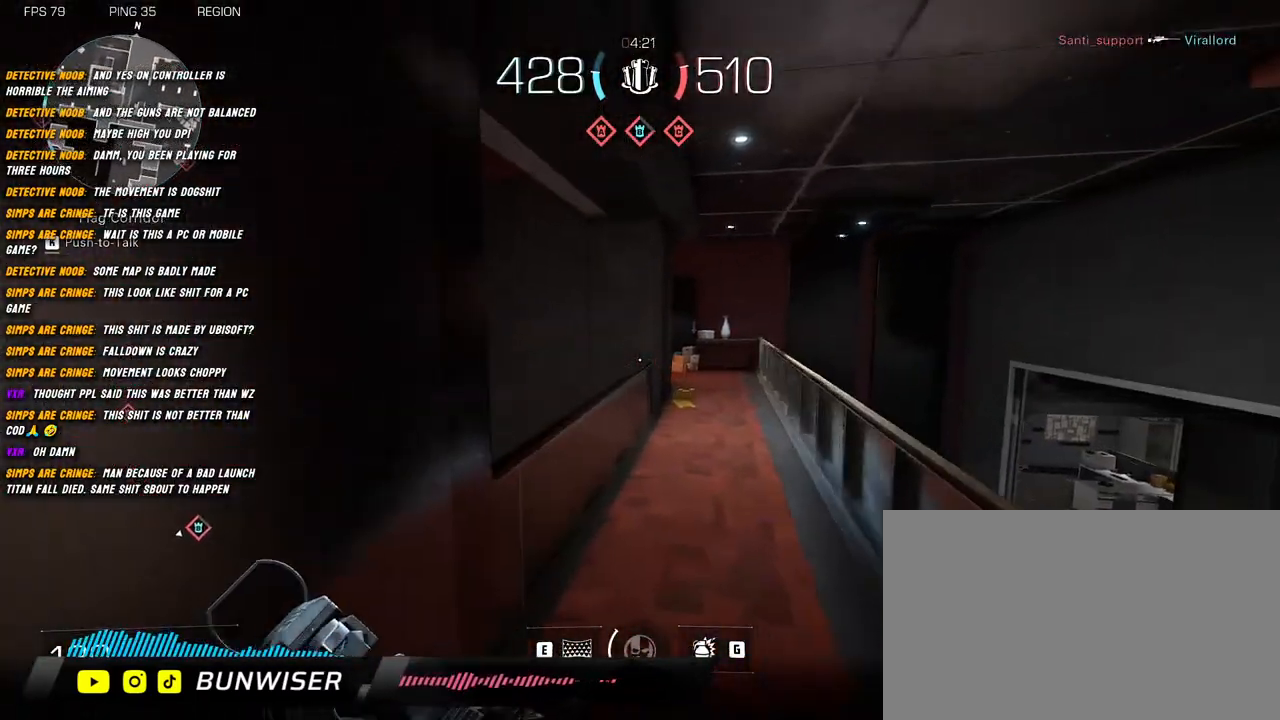
{"keys": ["shift", "w"], "mouse": [], "events": []}
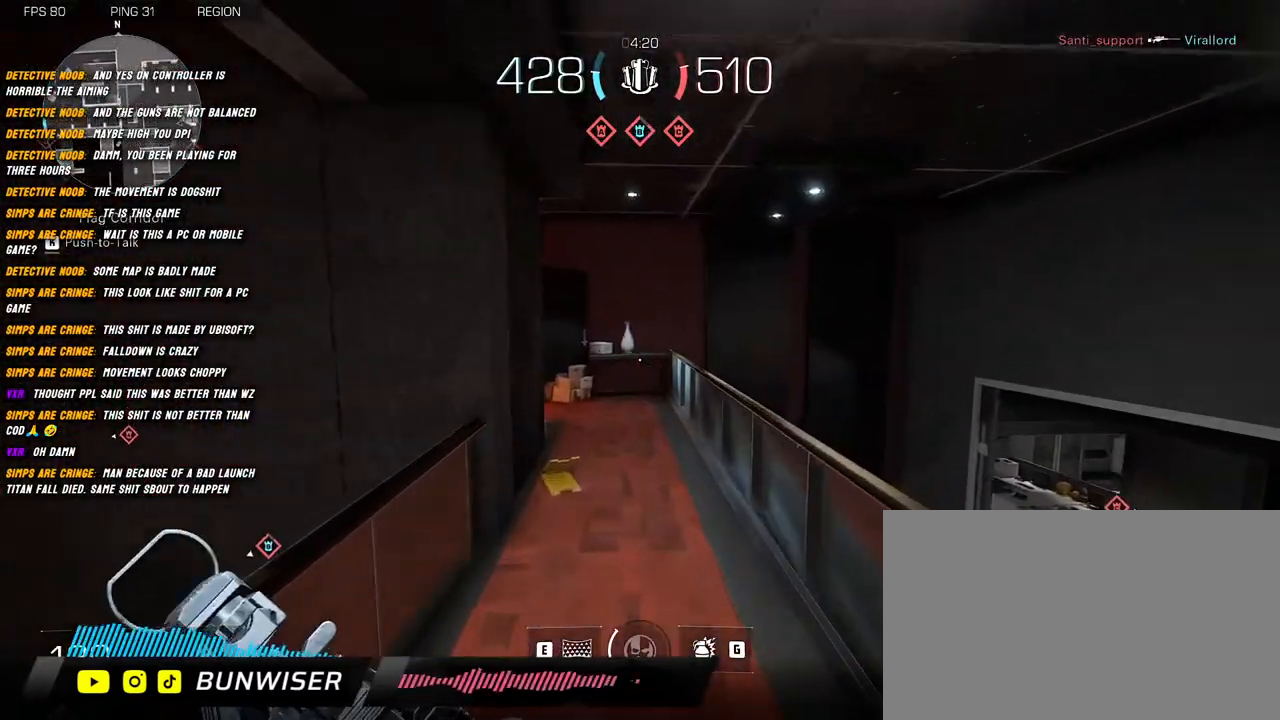
{"keys": ["shift", "w"], "mouse": [], "events": []}
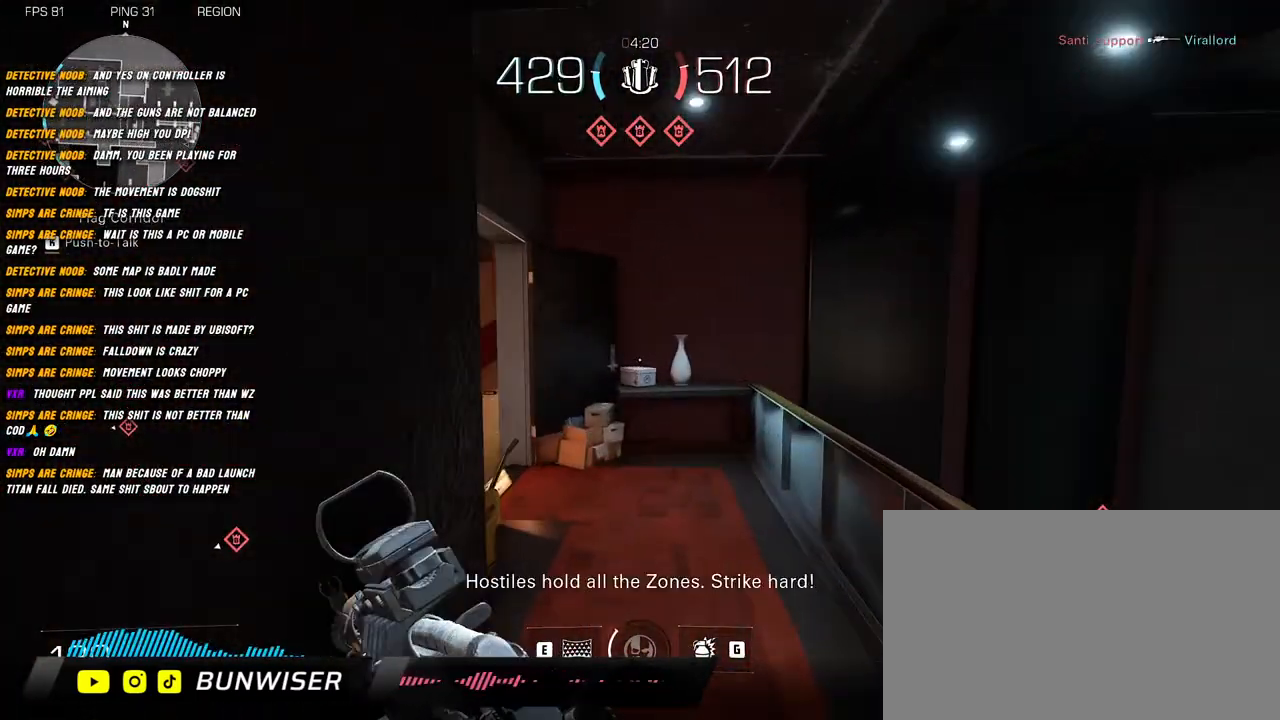
{"keys": [], "mouse": [], "events": [[300, "w", "up"], [350, "d", "down"], [350, "shift", "up"], [500, "d", "up"]]}
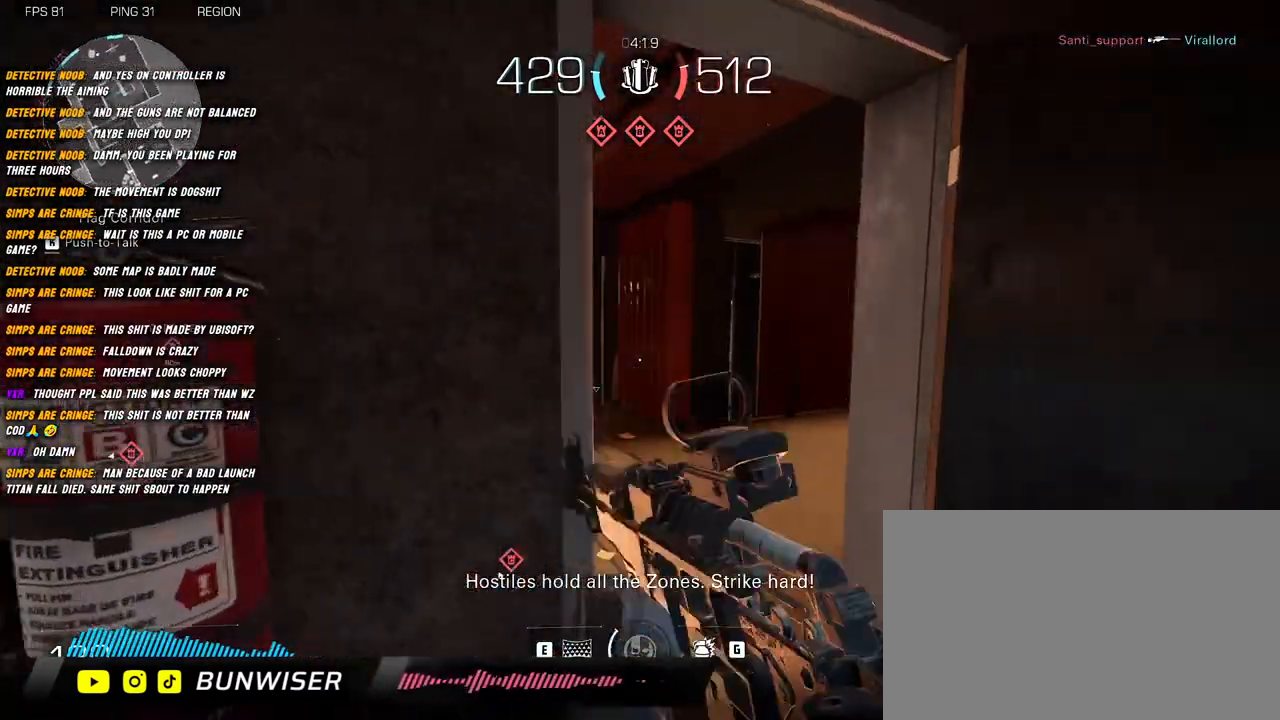
{"keys": ["a"], "mouse": [], "events": [[67, "d", "down"], [250, "d", "up"], [284, "a", "down"]]}
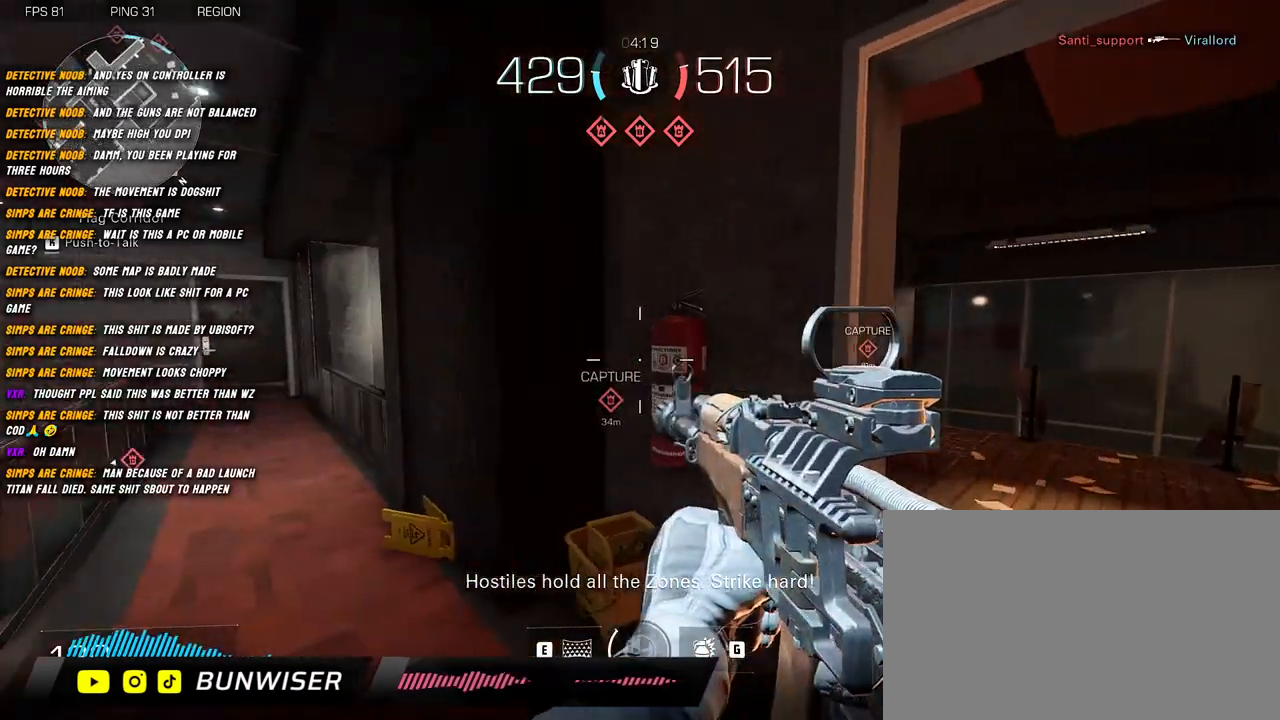
{"keys": ["w"], "mouse": [], "events": [[317, "a", "up"], [384, "d", "down"], [467, "w", "down"], [484, "d", "up"]]}
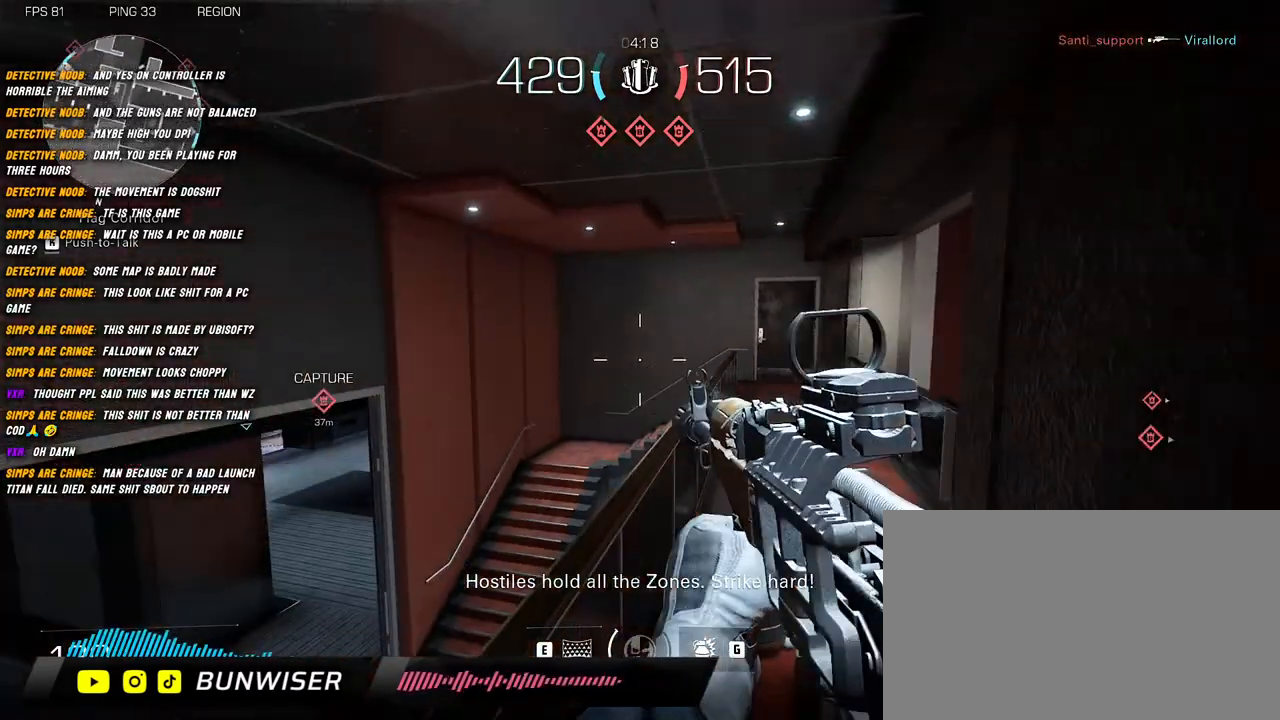
{"keys": ["a", "shift", "w"], "mouse": [], "events": [[50, "shift", "down"], [150, "space", "down"], [167, "a", "down"], [250, "space", "up"]]}
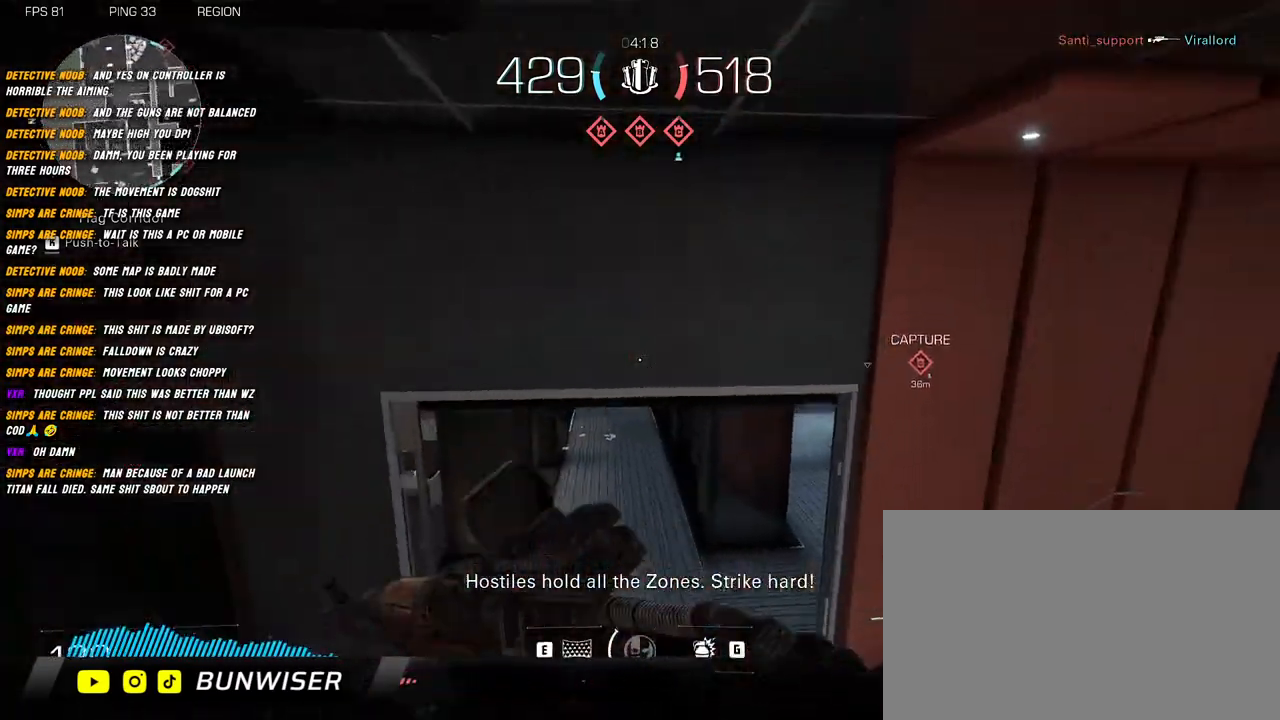
{"keys": ["shift", "w"], "mouse": [], "events": [[167, "a", "up"]]}
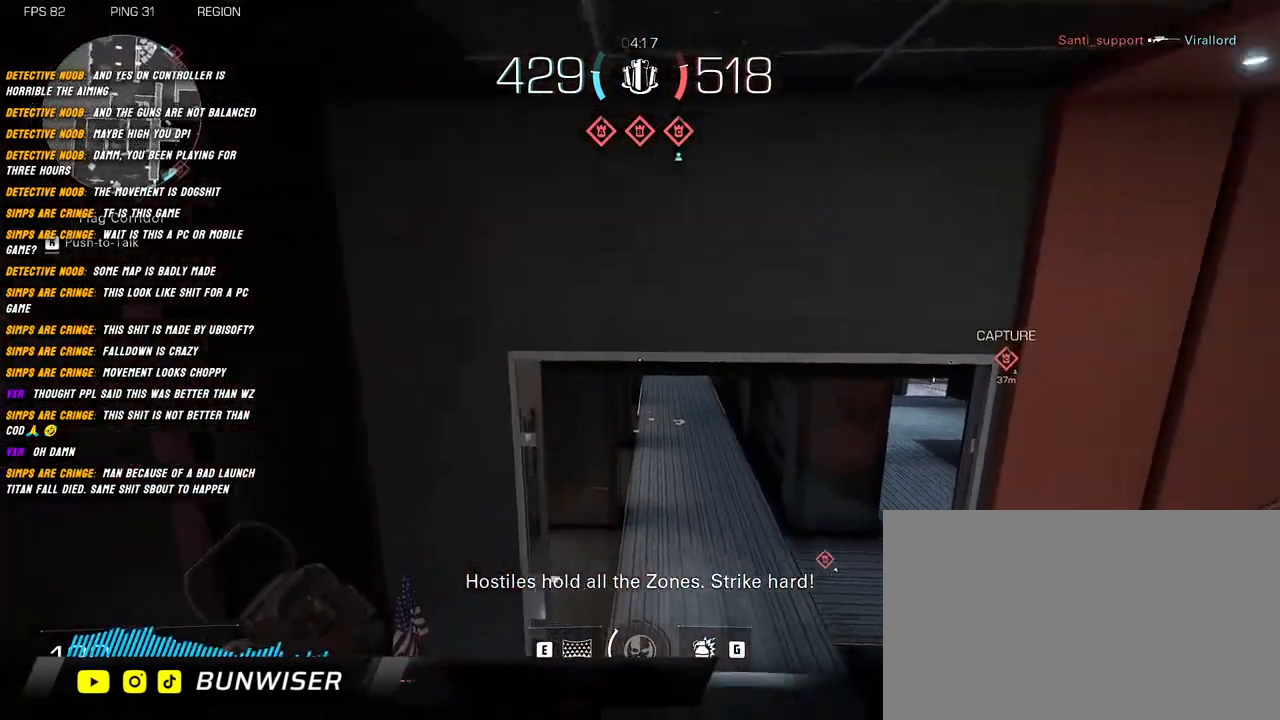
{"keys": ["shift", "w"], "mouse": [], "events": [[217, "space", "down"], [317, "space", "up"]]}
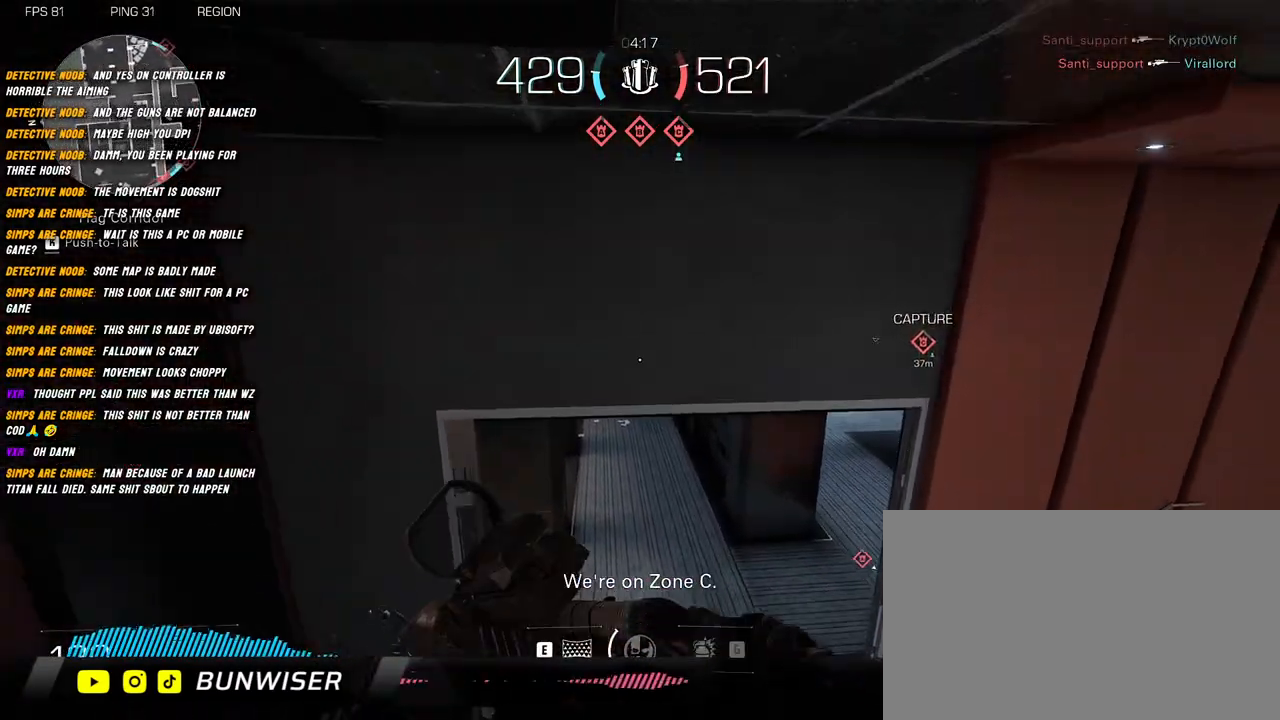
{"keys": ["shift", "w"], "mouse": [], "events": []}
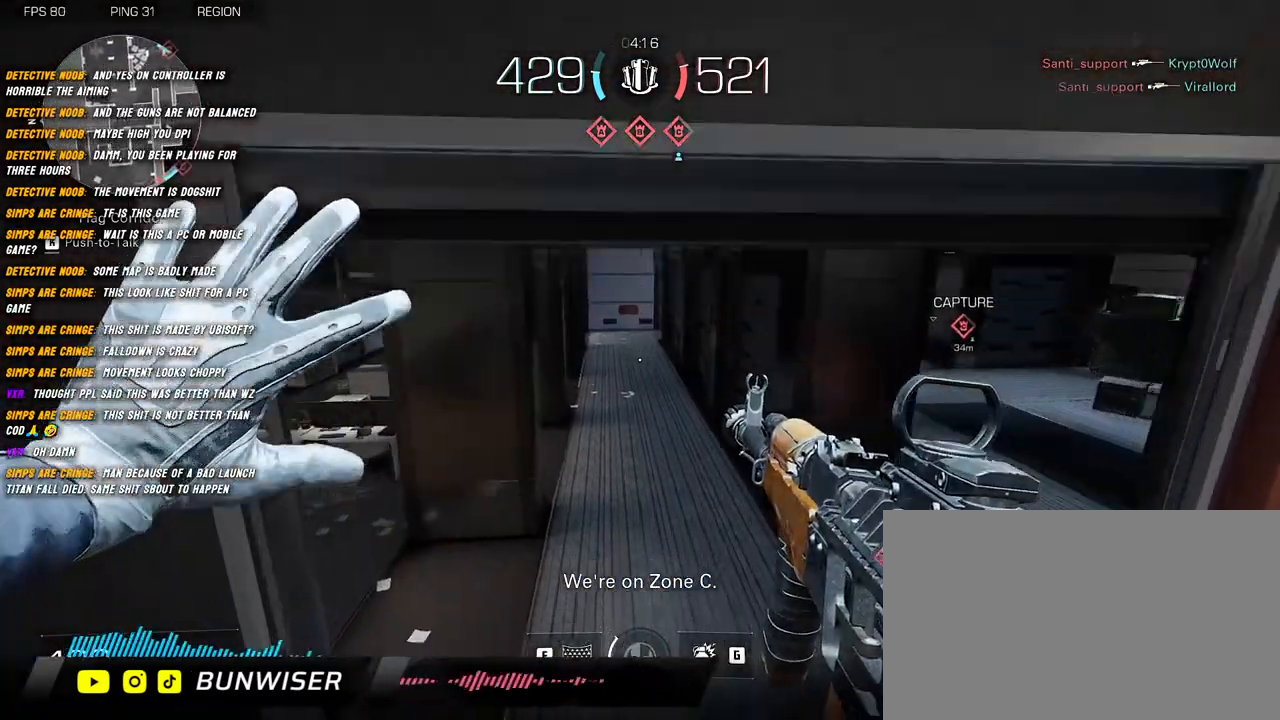
{"keys": ["w"], "mouse": [], "events": [[234, "shift", "up"], [350, "shift", "down"], [434, "shift", "up"]]}
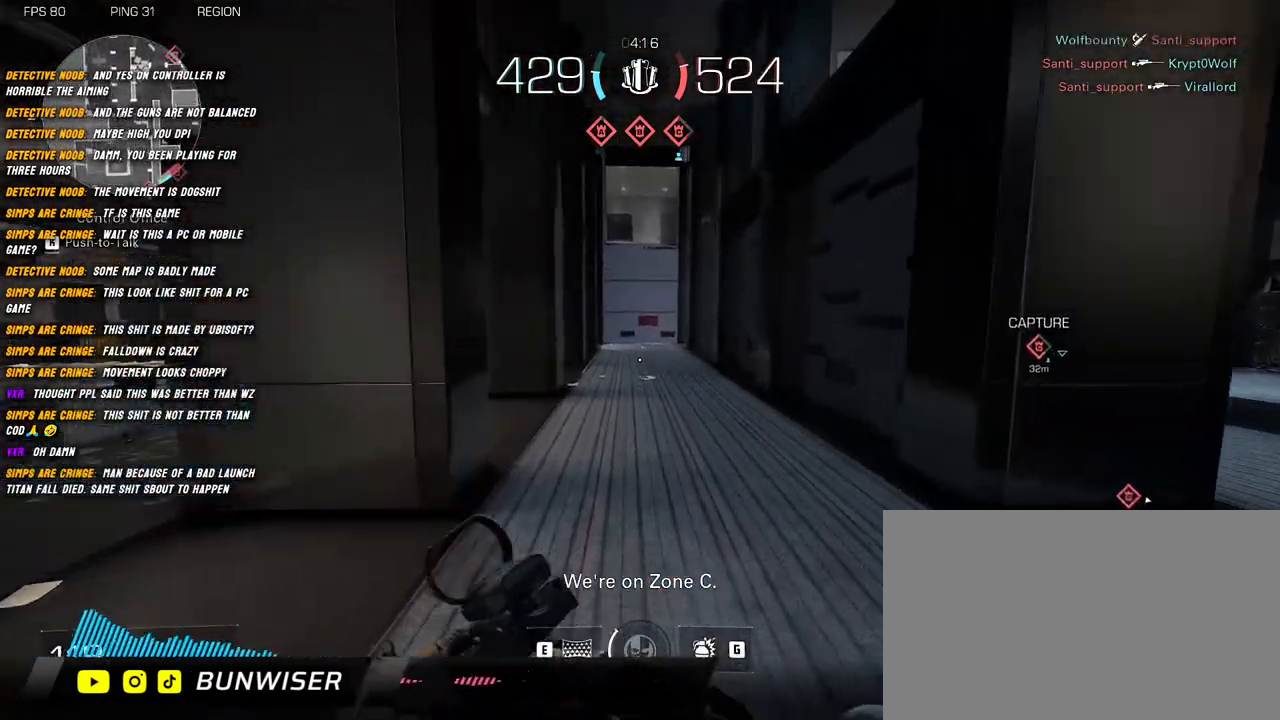
{"keys": ["a", "shift", "w"], "mouse": [], "events": [[34, "shift", "down"], [367, "a", "down"]]}
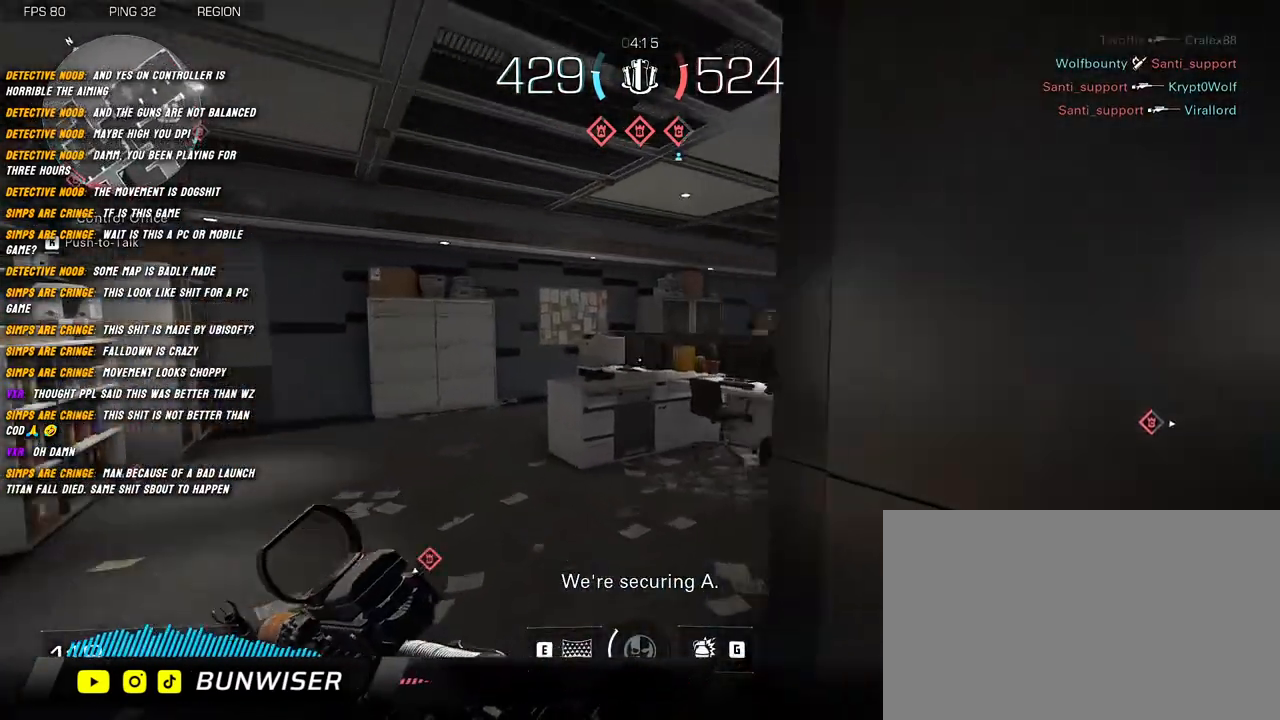
{"keys": ["shift", "w"], "mouse": [], "events": [[334, "a", "up"]]}
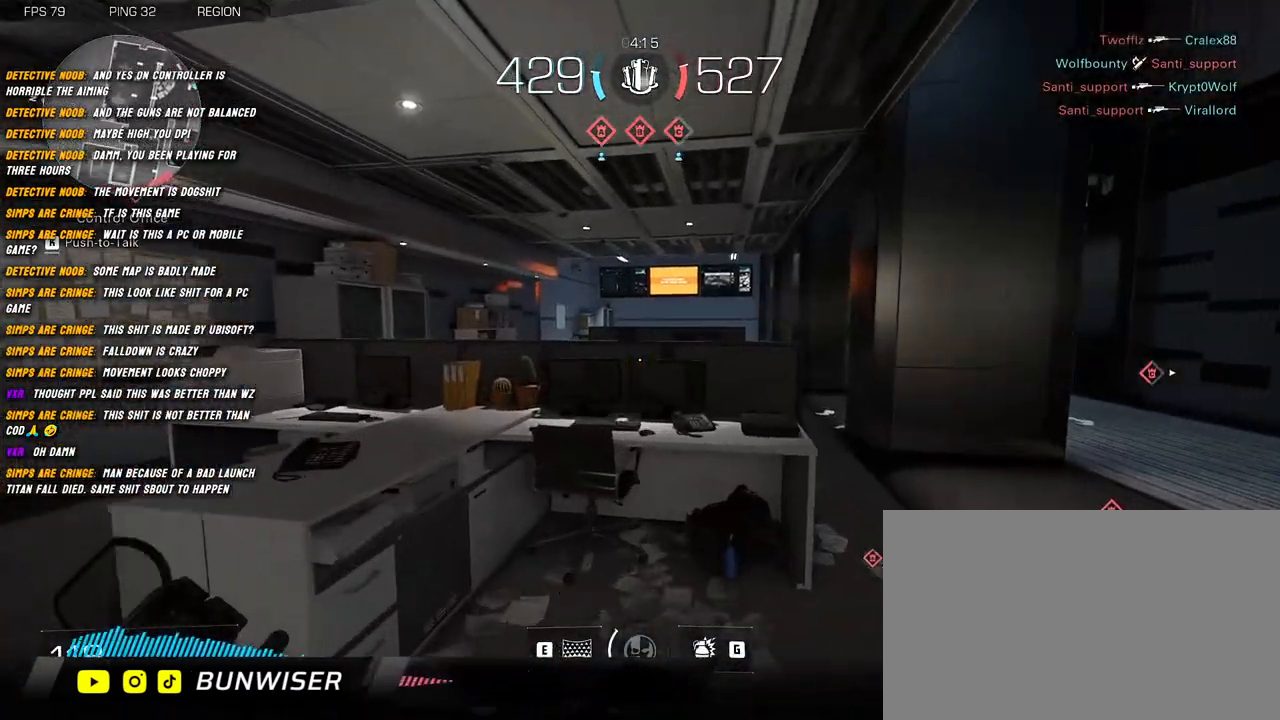
{"keys": ["shift", "w"], "mouse": [], "events": [[84, "d", "down"], [250, "d", "up"]]}
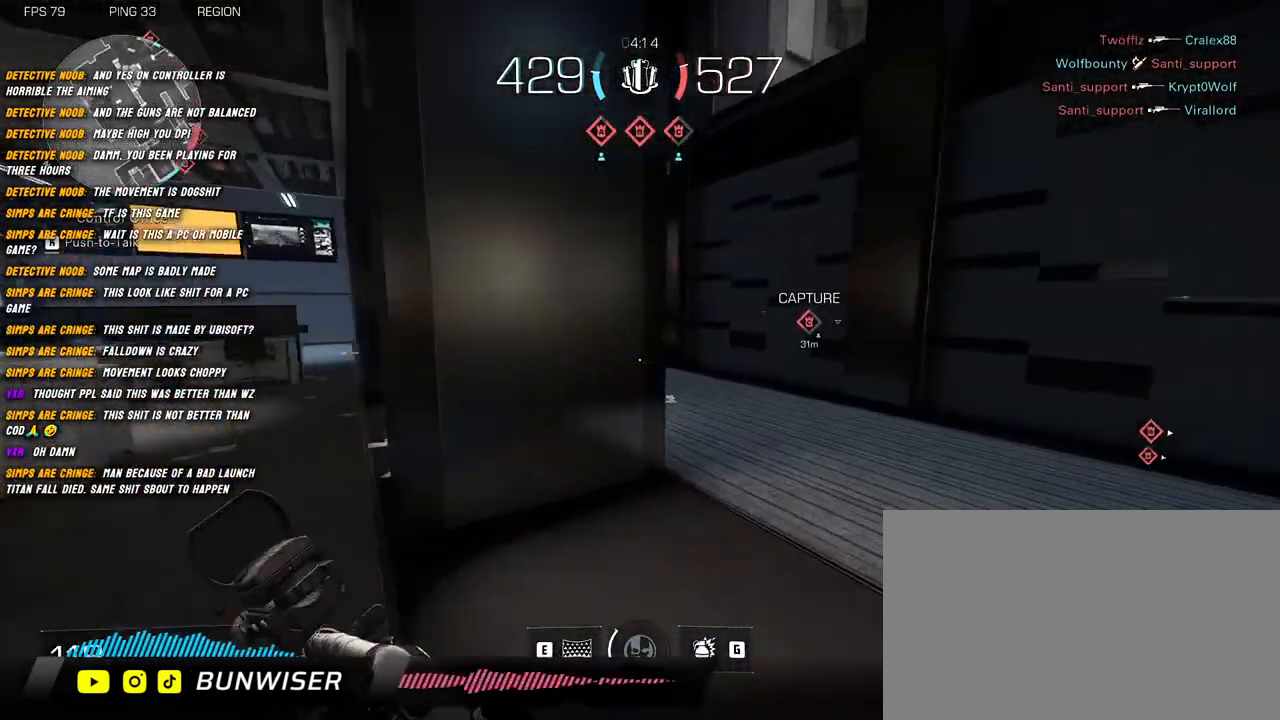
{"keys": ["shift", "w"], "mouse": [], "events": [[284, "d", "down"], [484, "d", "up"]]}
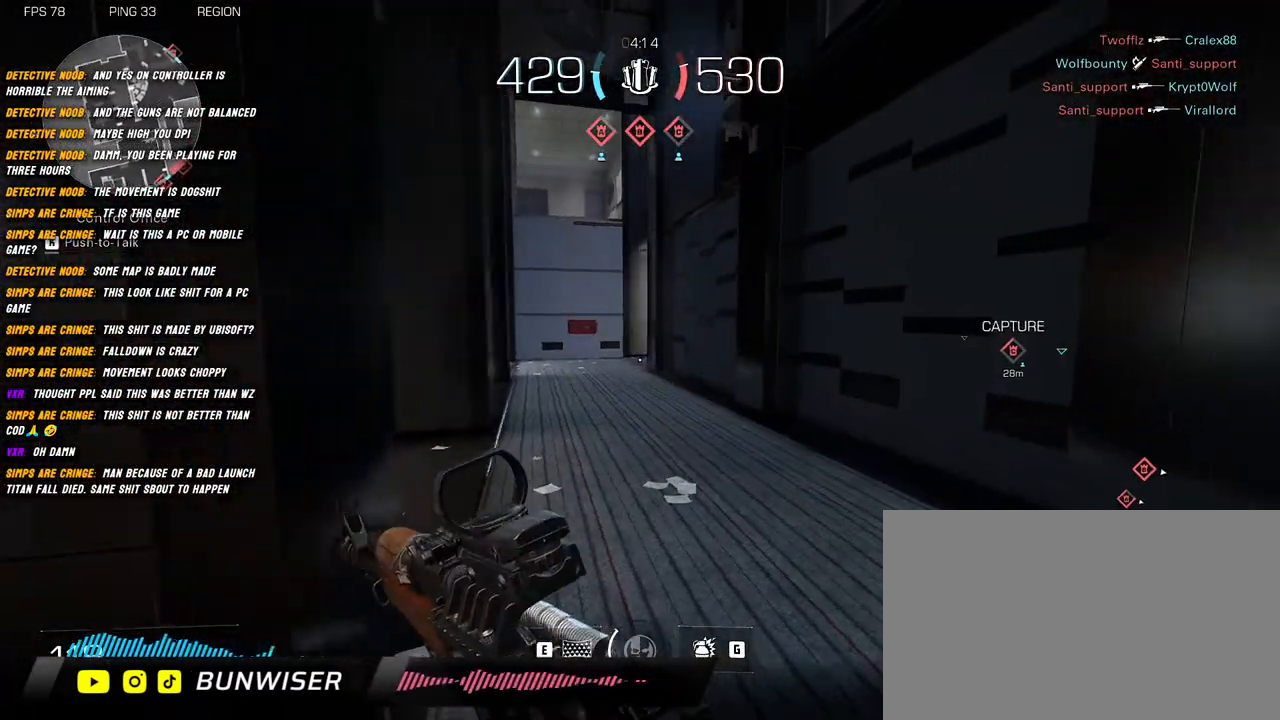
{"keys": ["shift", "w"], "mouse": [], "events": []}
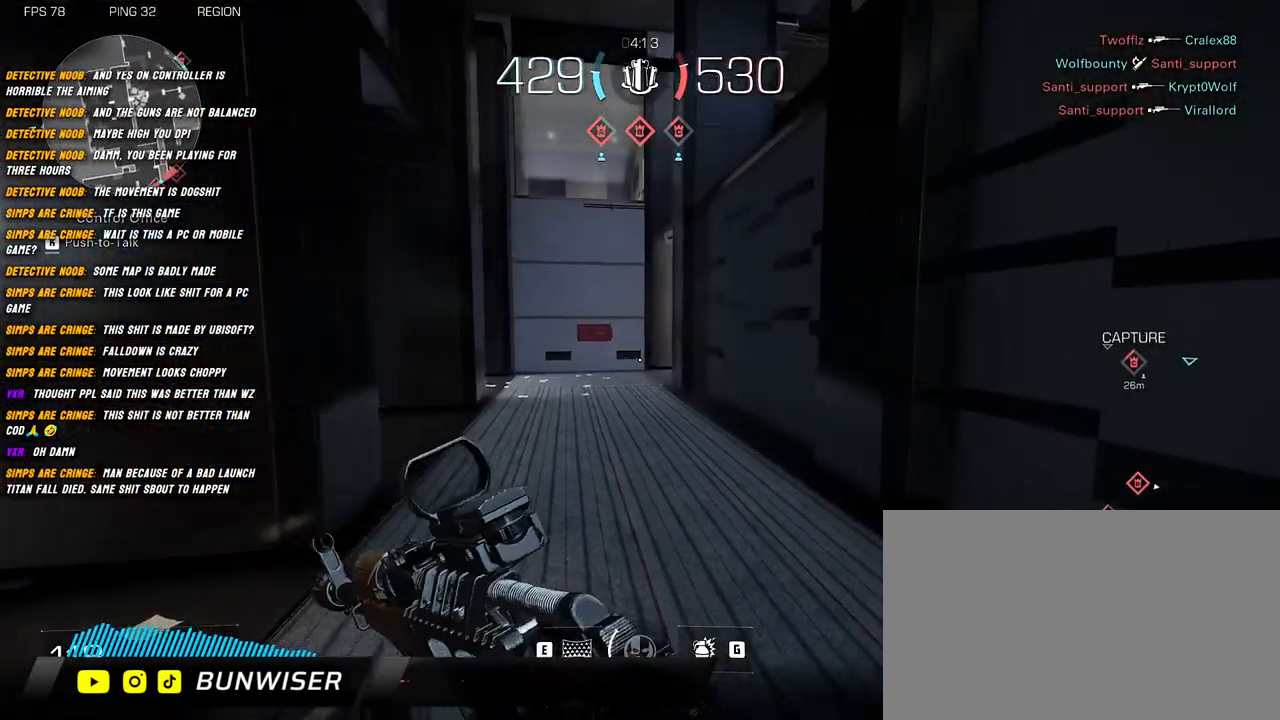
{"keys": ["a", "shift", "w"], "mouse": [], "events": [[467, "a", "down"]]}
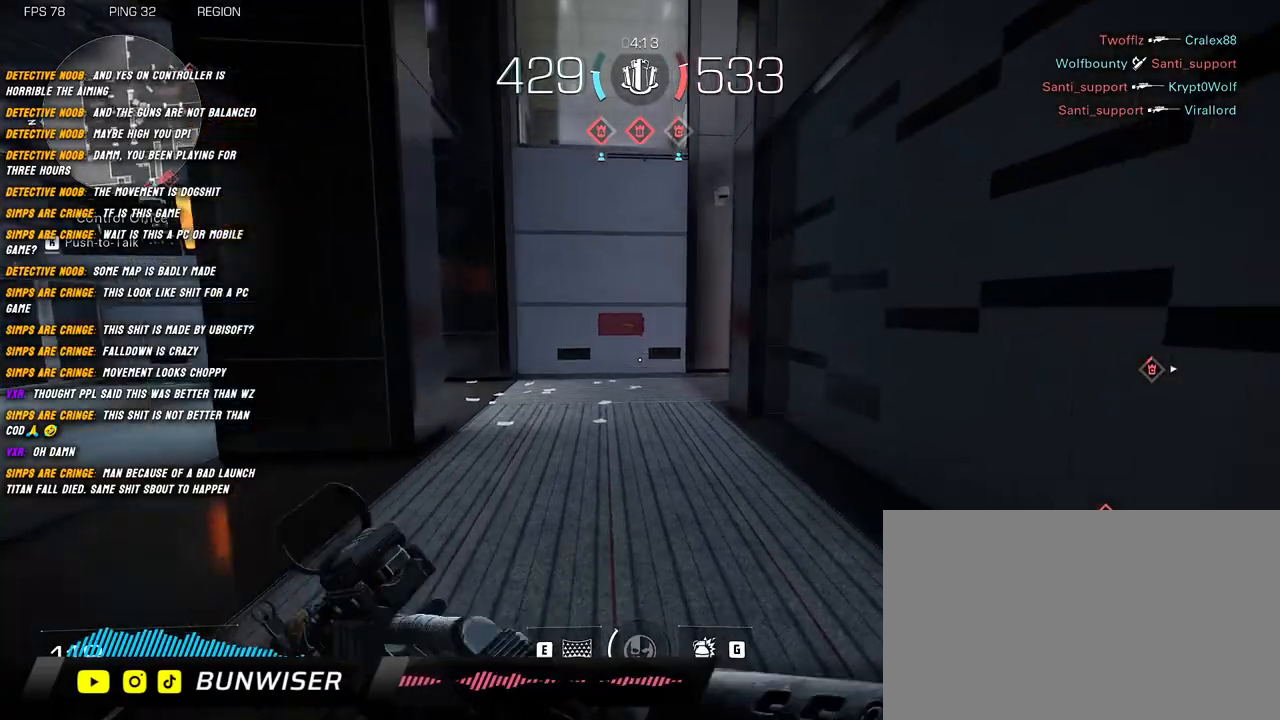
{"keys": ["a", "shift", "w"], "mouse": [], "events": []}
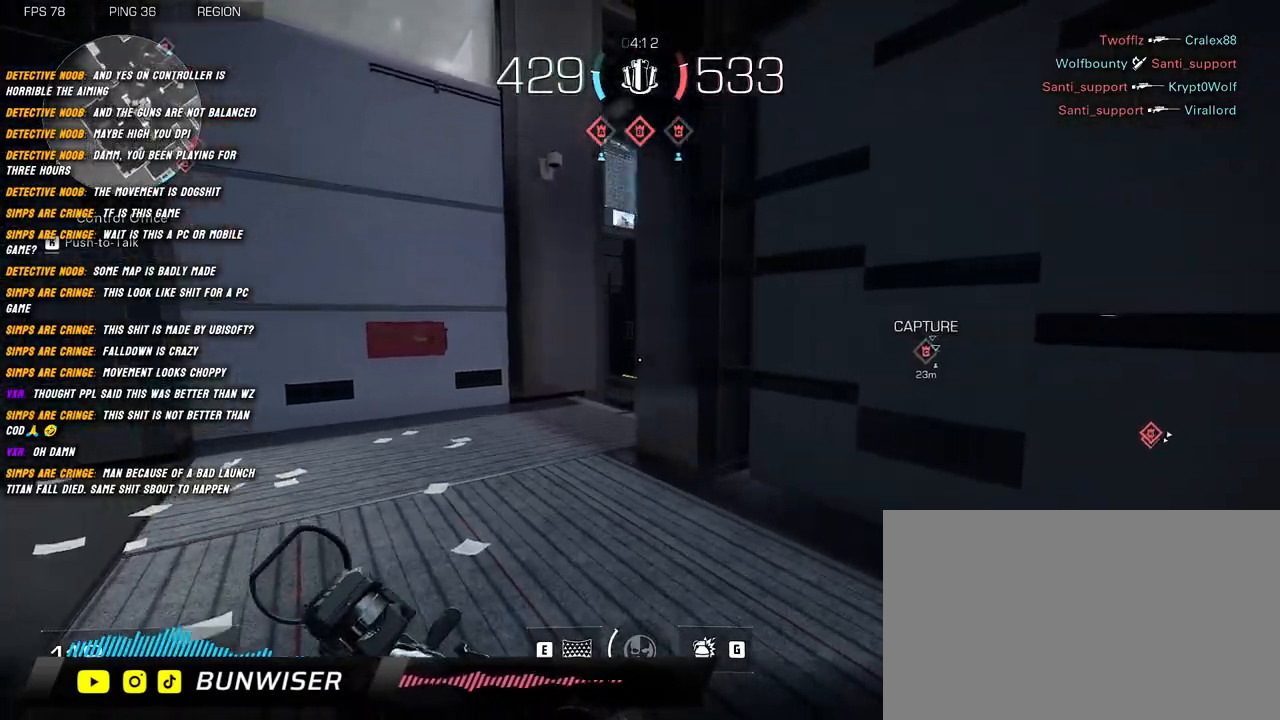
{"keys": ["a", "shift", "w"], "mouse": ["right"], "events": [[150, "space", "down"], [200, "space", "up"], [267, "mouse_right", "down"]]}
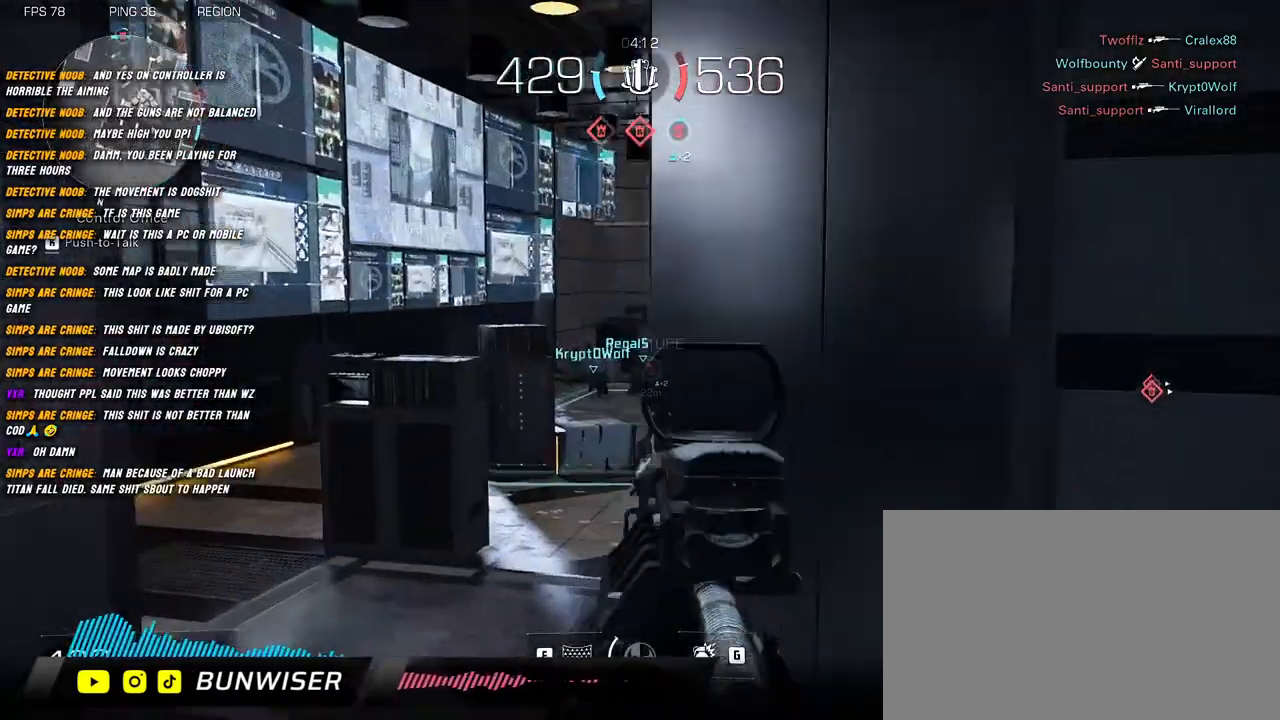
{"keys": ["d"], "mouse": [], "events": [[384, "w", "up"], [450, "a", "up"], [467, "d", "down"], [467, "shift", "up"], [484, "mouse_right", "up"]]}
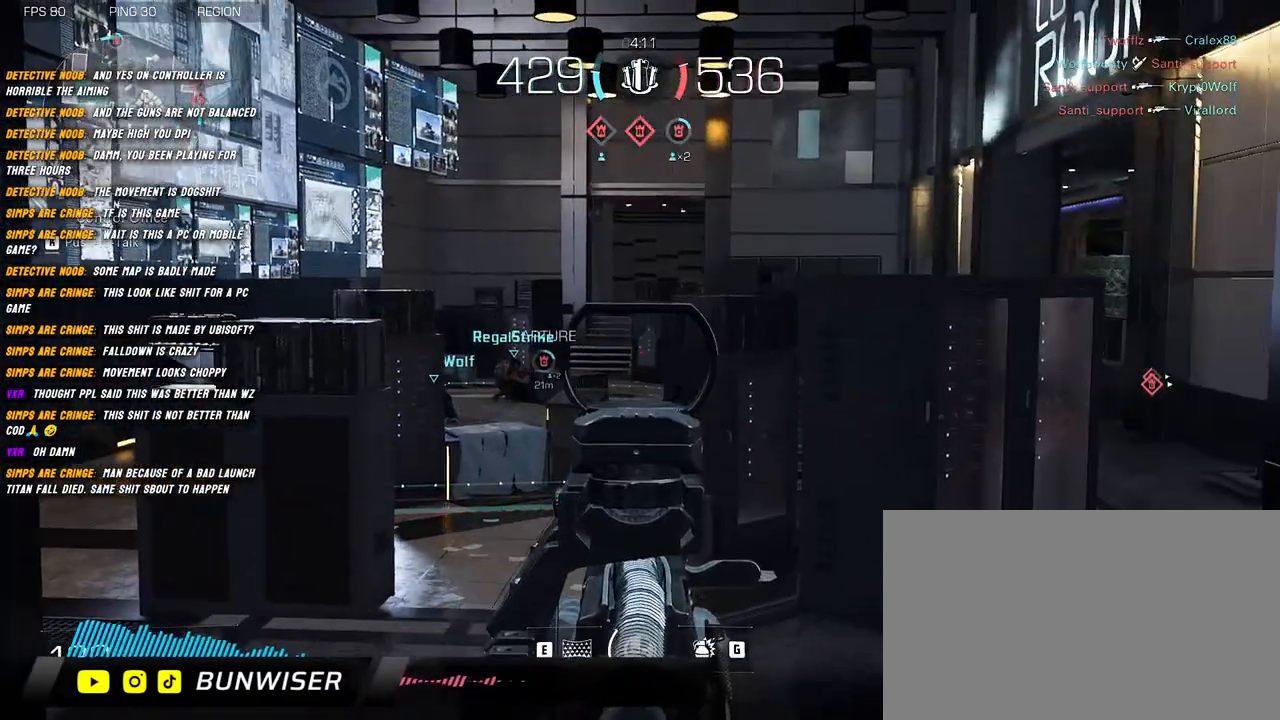
{"keys": ["a", "shift", "w"], "mouse": [], "events": [[234, "a", "down"], [267, "shift", "down"], [300, "d", "up"], [350, "w", "down"]]}
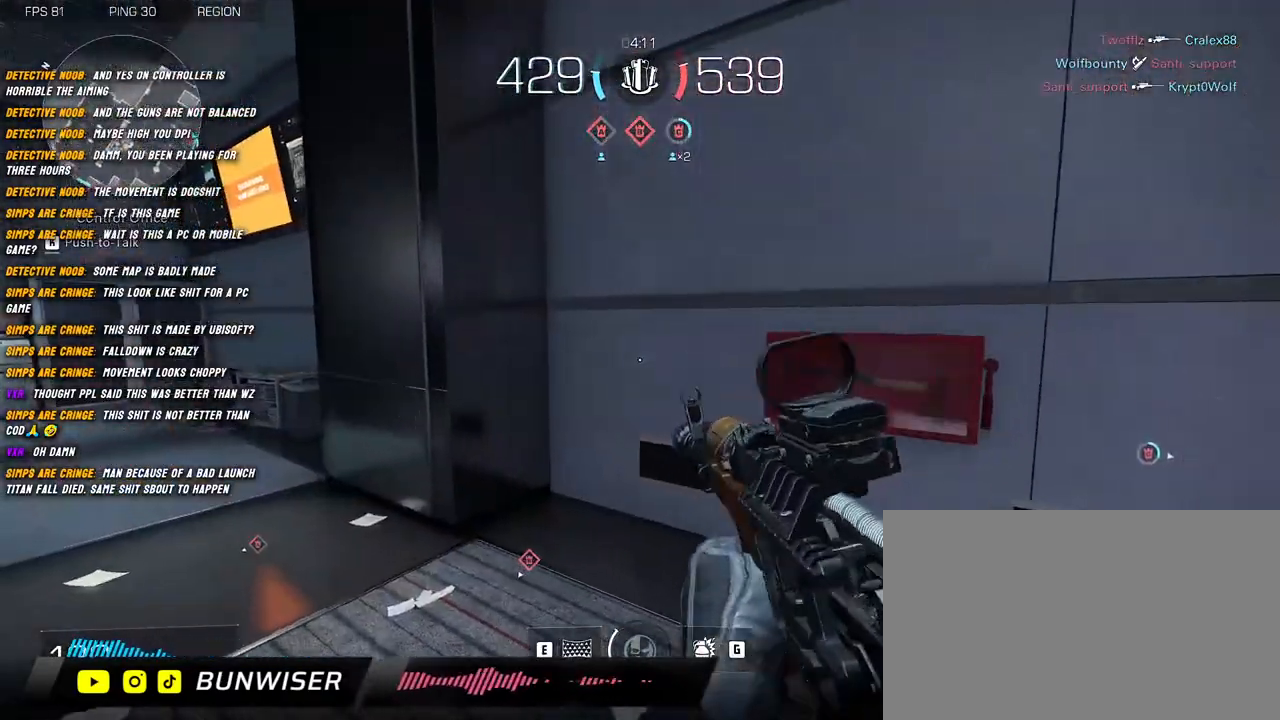
{"keys": ["shift", "w"], "mouse": [], "events": [[84, "a", "up"]]}
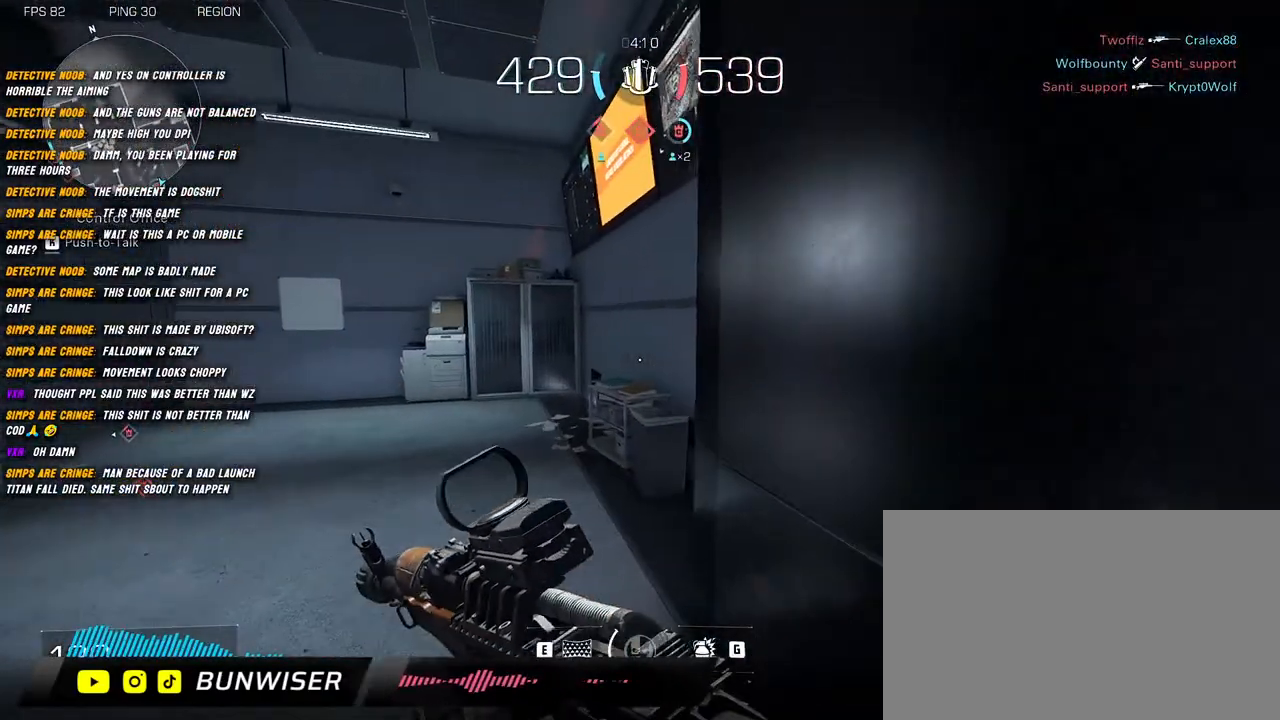
{"keys": ["a", "shift", "w"], "mouse": [], "events": [[400, "a", "down"]]}
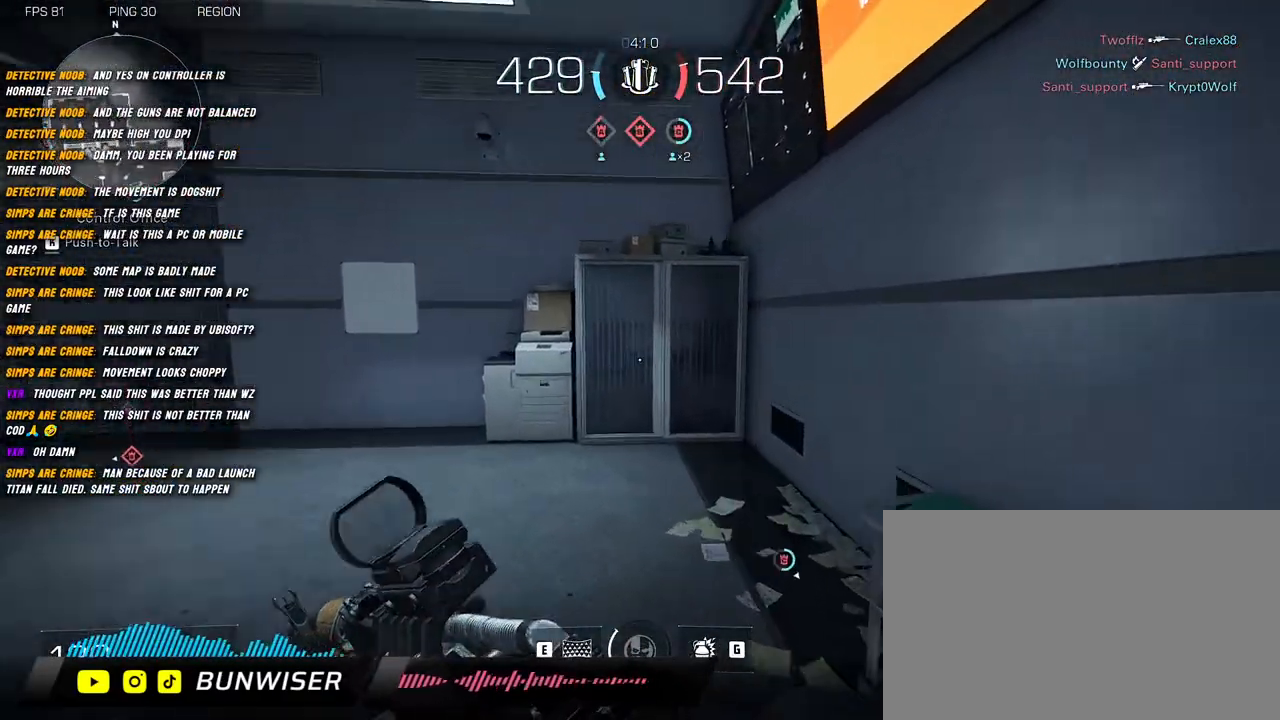
{"keys": ["a", "shift", "w"], "mouse": [], "events": []}